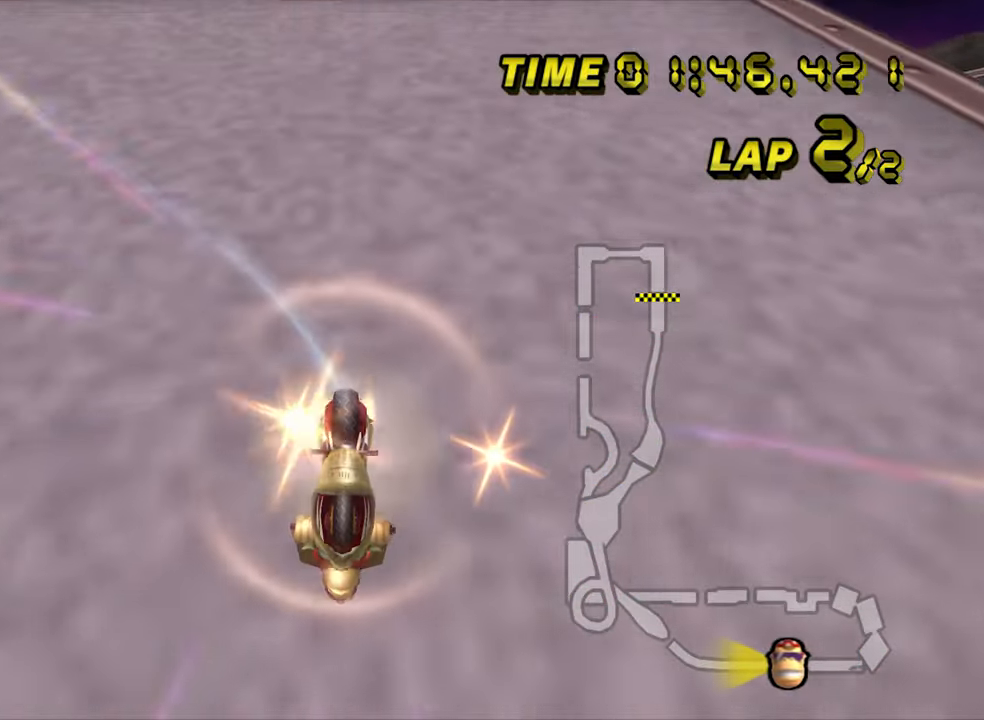
Gameplay with a controller; each line is a JSON object with the inputs held at the frame after it. "events" lists button and stick changes between this image and that frame as [ms after this image, input, new state], when the widget could be followed in between. Not read: L3 R3.
{"buttons": ["A"], "left_stick": "center", "events": [[150, "left_stick", "center"]]}
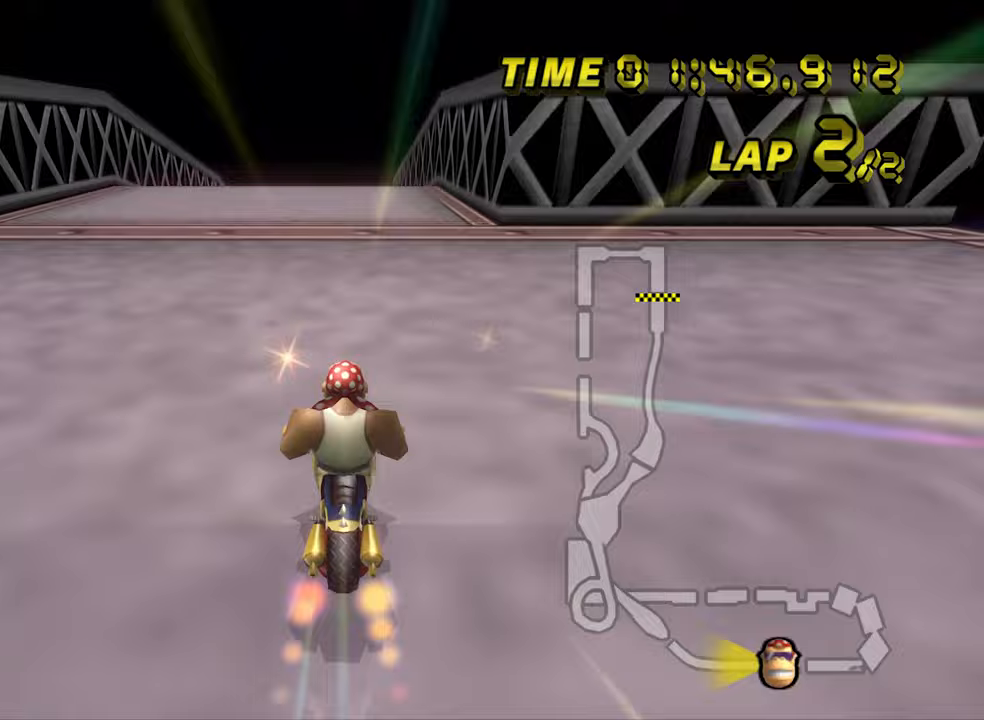
{"buttons": ["A"], "left_stick": "center", "events": []}
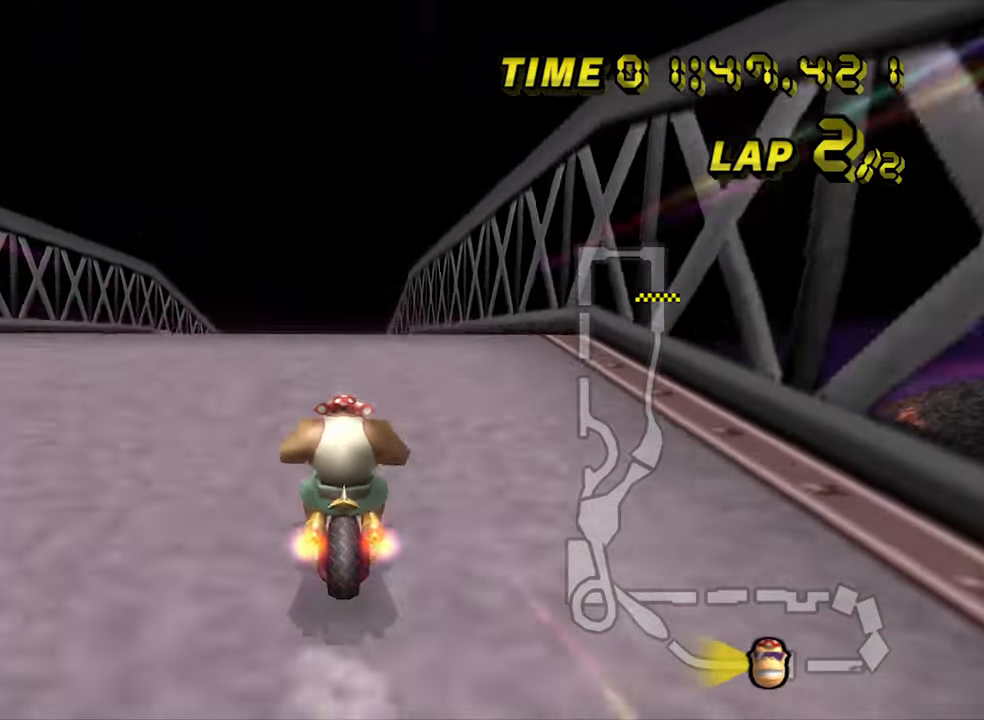
{"buttons": ["A"], "left_stick": "up-right", "events": [[283, "left_stick", "up-right"]]}
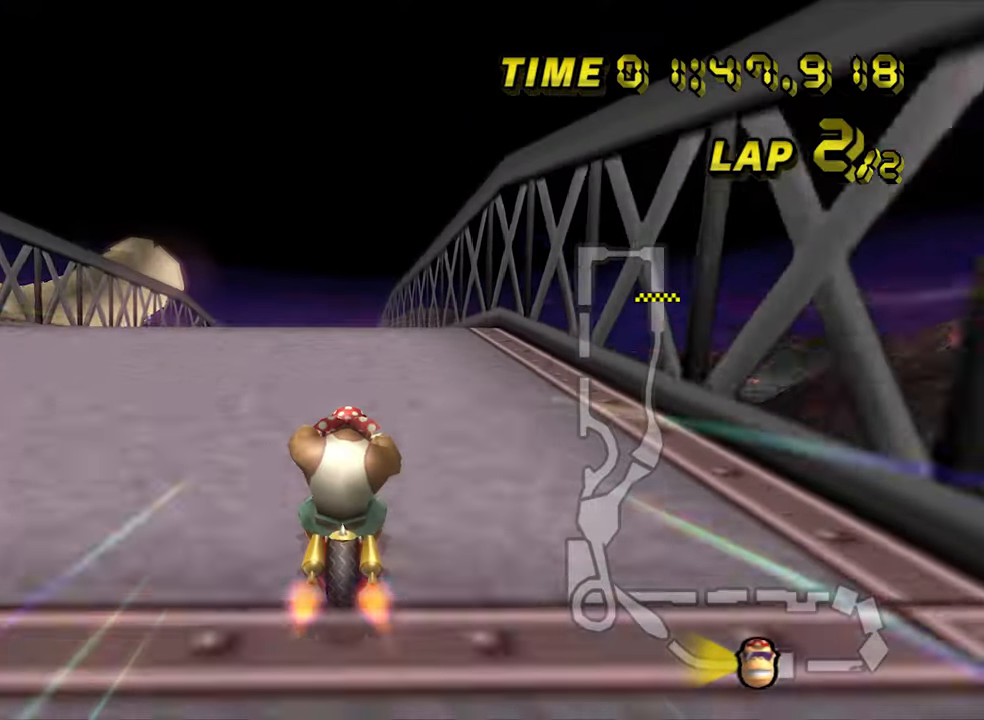
{"buttons": ["A"], "left_stick": "center", "events": [[350, "left_stick", "center"]]}
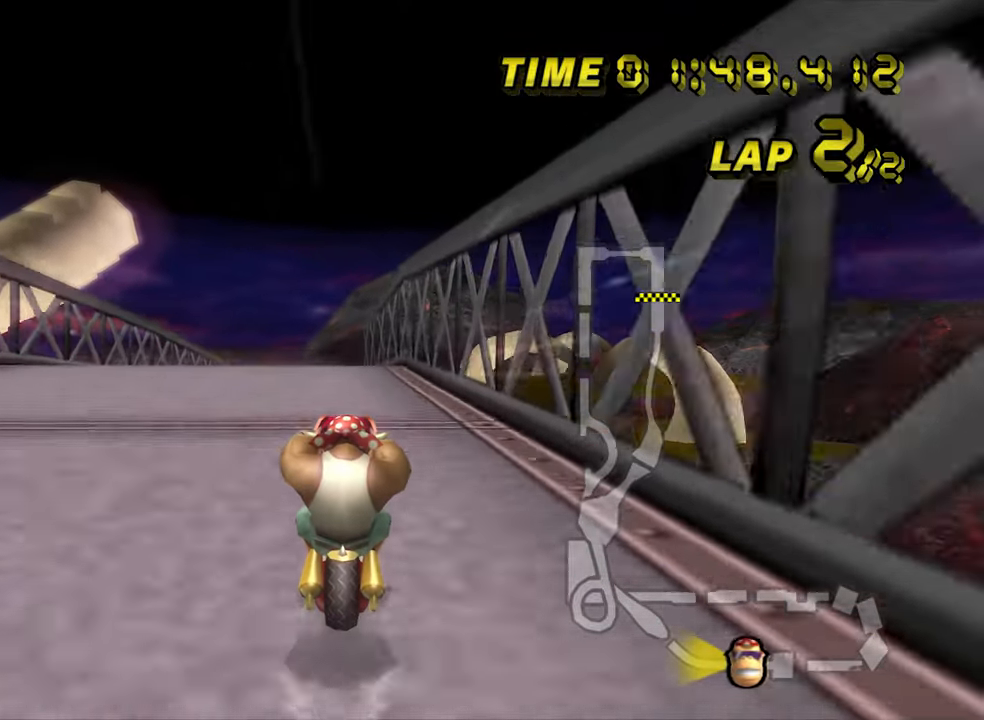
{"buttons": ["A"], "left_stick": "center", "events": []}
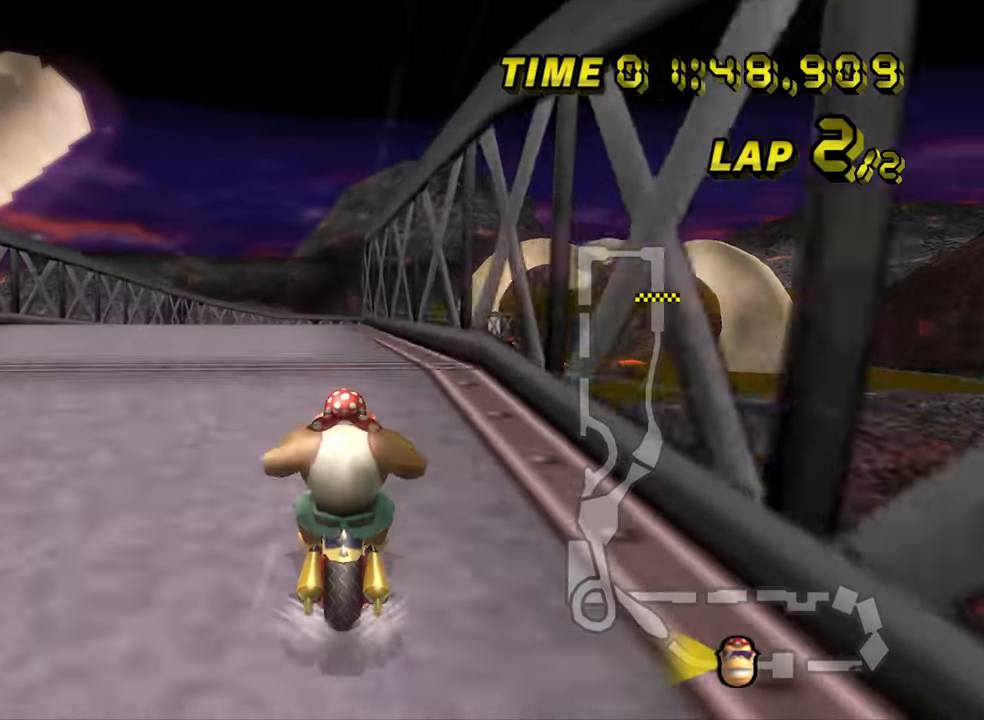
{"buttons": ["A"], "left_stick": "center", "events": []}
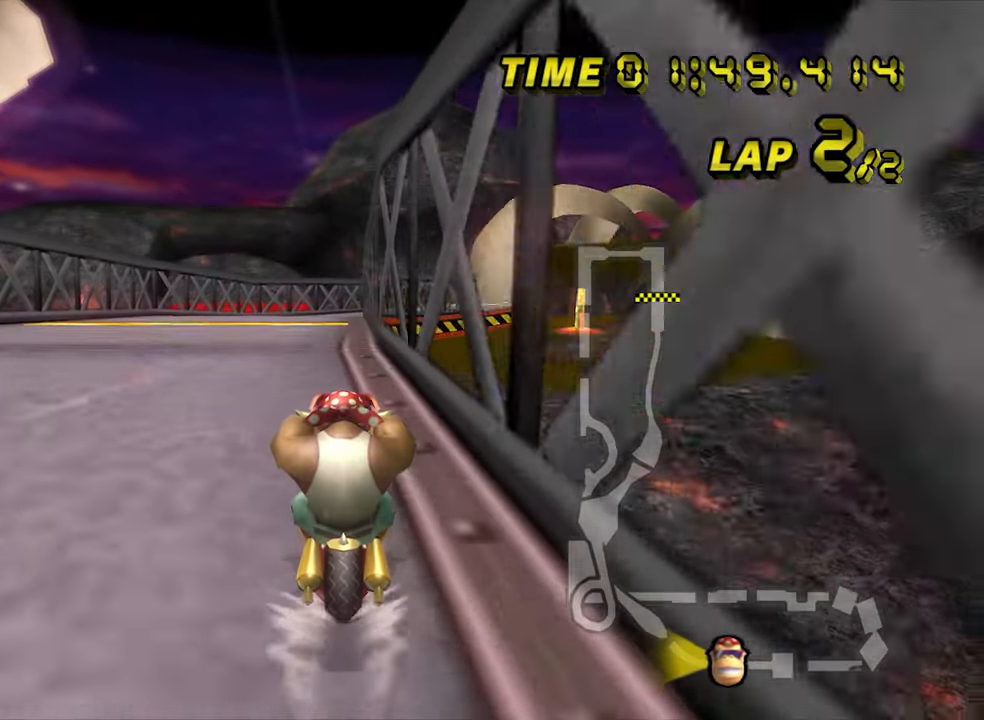
{"buttons": ["A"], "left_stick": "center", "events": []}
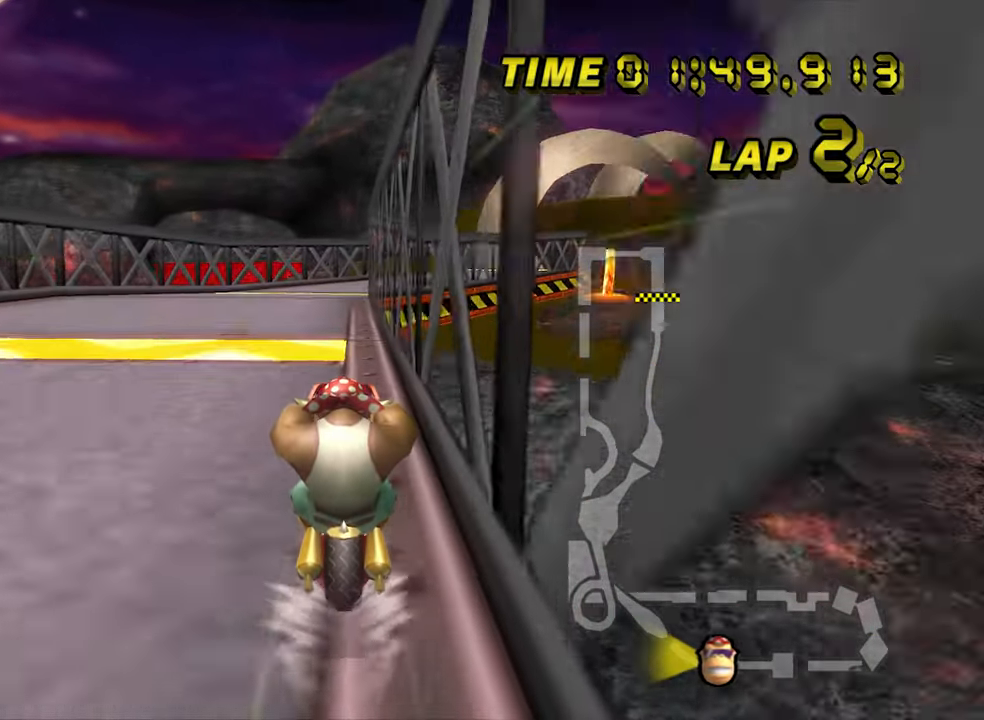
{"buttons": ["A"], "left_stick": "center", "events": []}
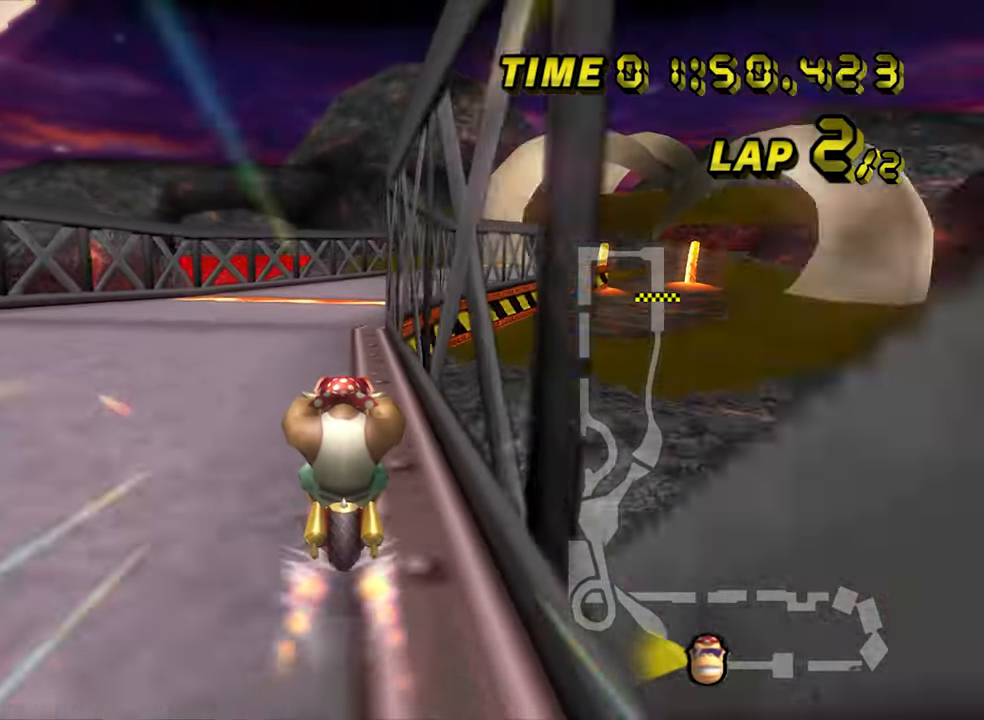
{"buttons": ["A"], "left_stick": "right", "events": [[50, "R1", "down"], [117, "left_stick", "right"], [467, "R1", "up"]]}
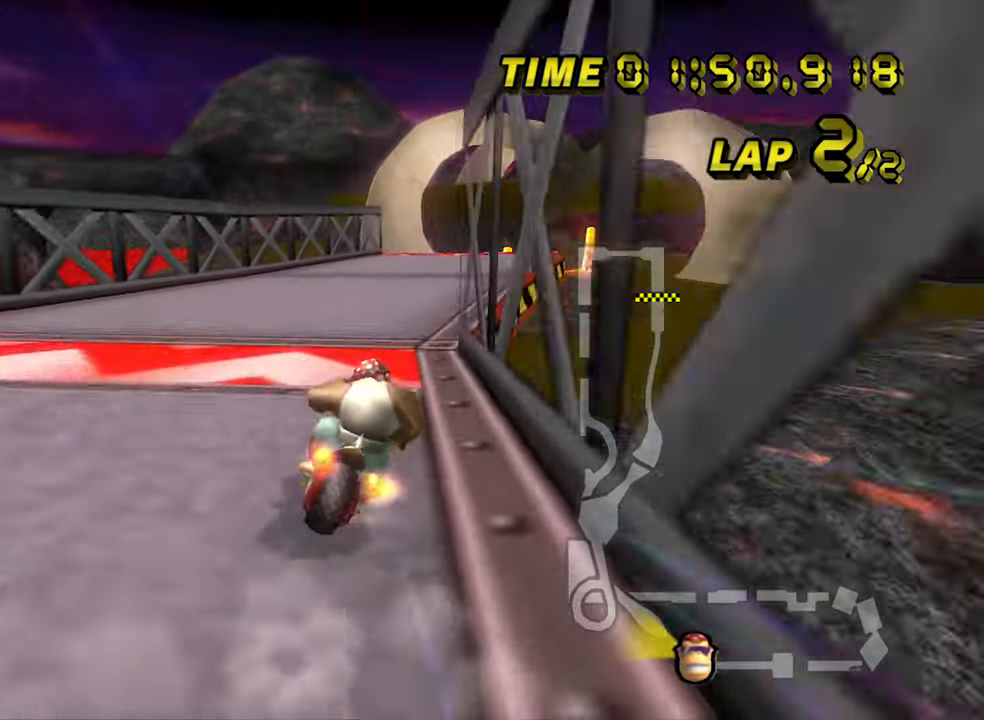
{"buttons": ["A"], "left_stick": "up-right", "events": [[317, "left_stick", "up-right"]]}
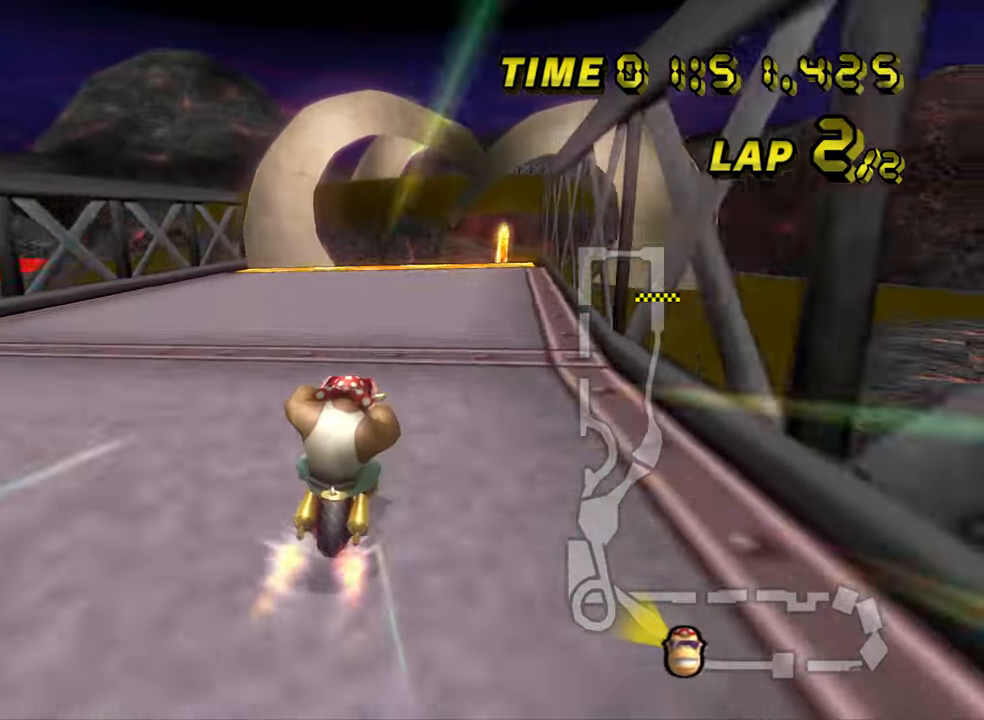
{"buttons": ["A"], "left_stick": "up", "events": [[233, "left_stick", "up"]]}
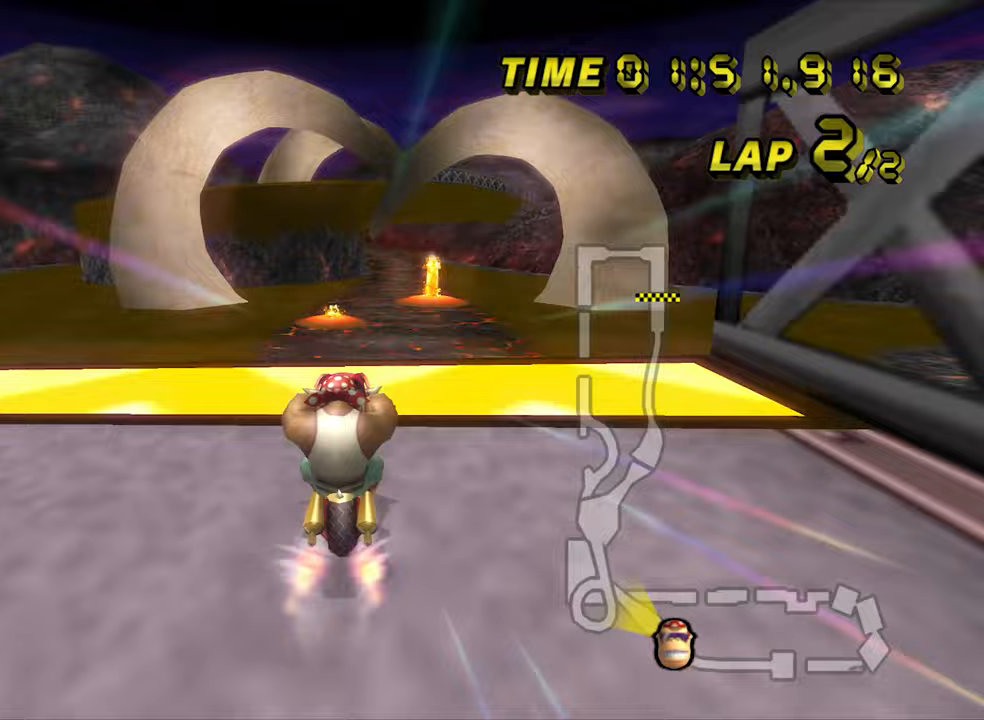
{"buttons": ["A"], "left_stick": "up", "events": [[267, "DPAD_DOWN", "down"], [300, "DPAD_DOWN", "up"]]}
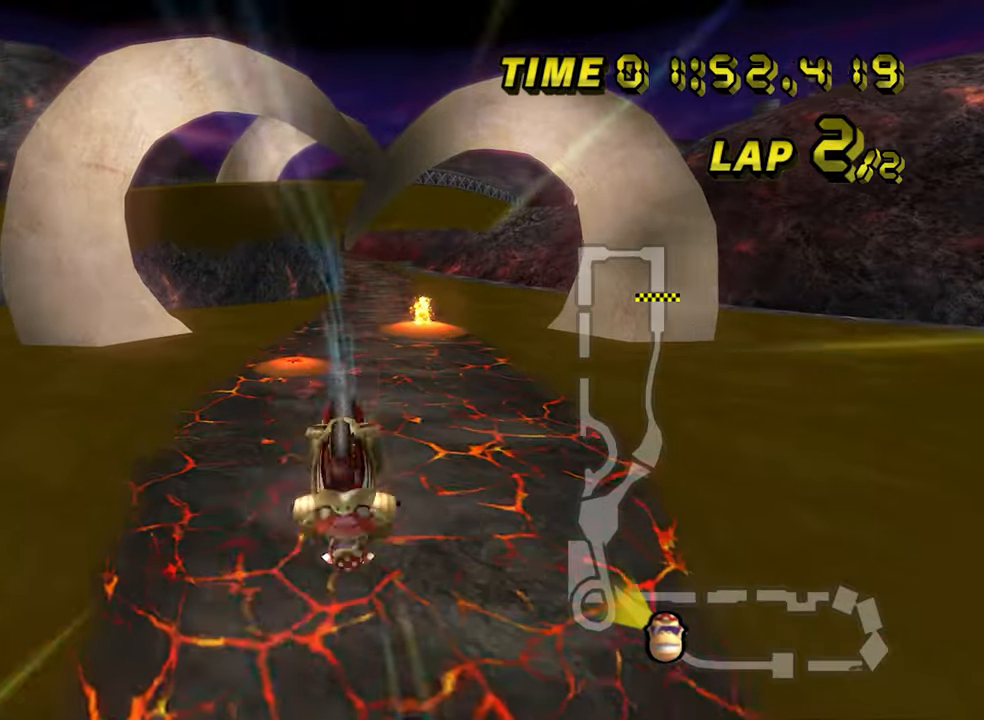
{"buttons": ["A"], "left_stick": "up", "events": []}
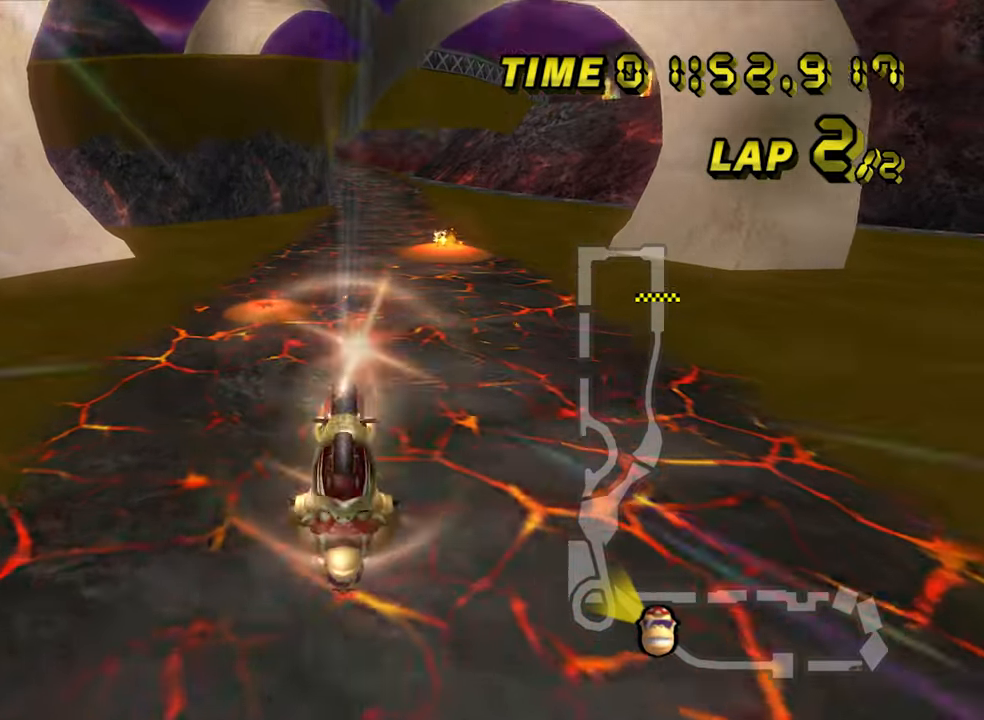
{"buttons": ["A"], "left_stick": "center", "events": [[150, "left_stick", "down"], [383, "left_stick", "center"]]}
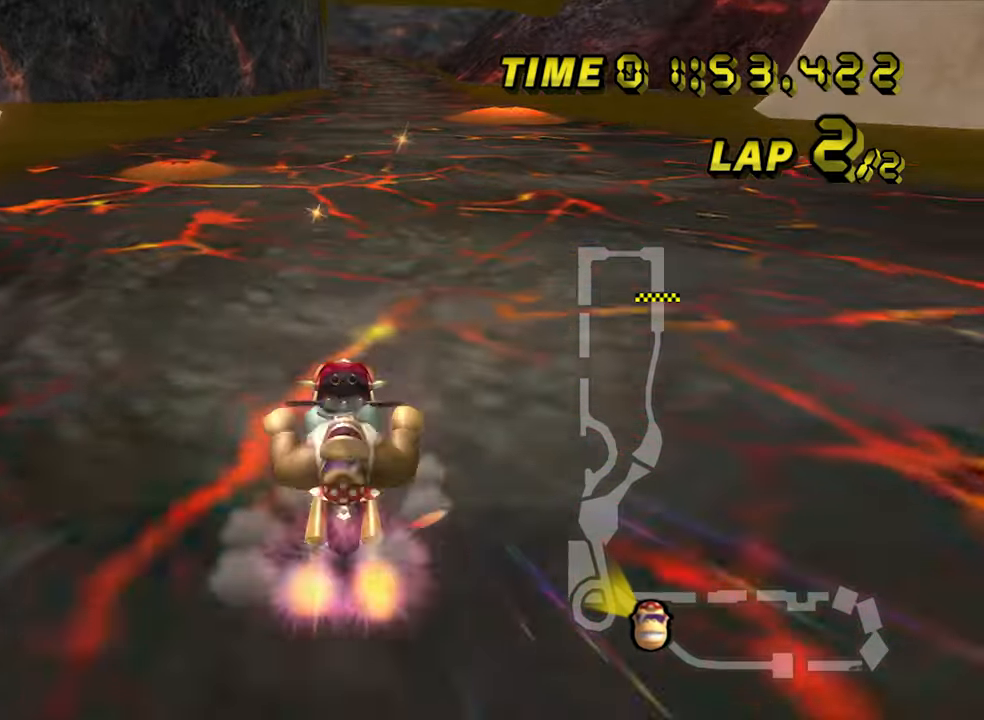
{"buttons": ["A"], "left_stick": "center", "events": [[267, "left_stick", "down-left"], [400, "left_stick", "center"]]}
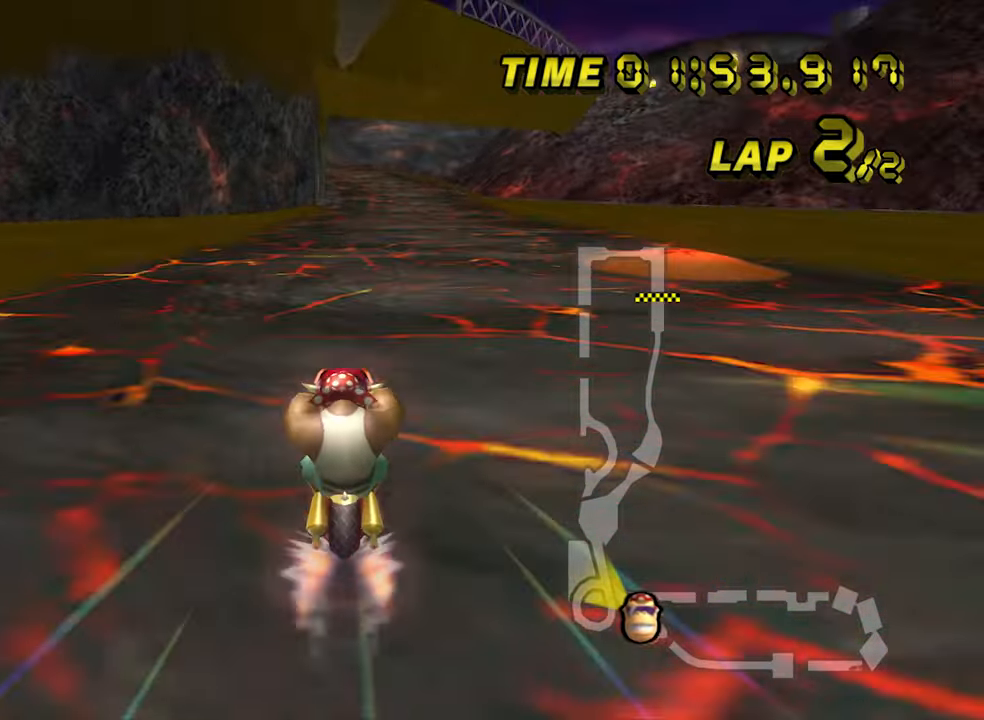
{"buttons": ["A"], "left_stick": "center", "events": []}
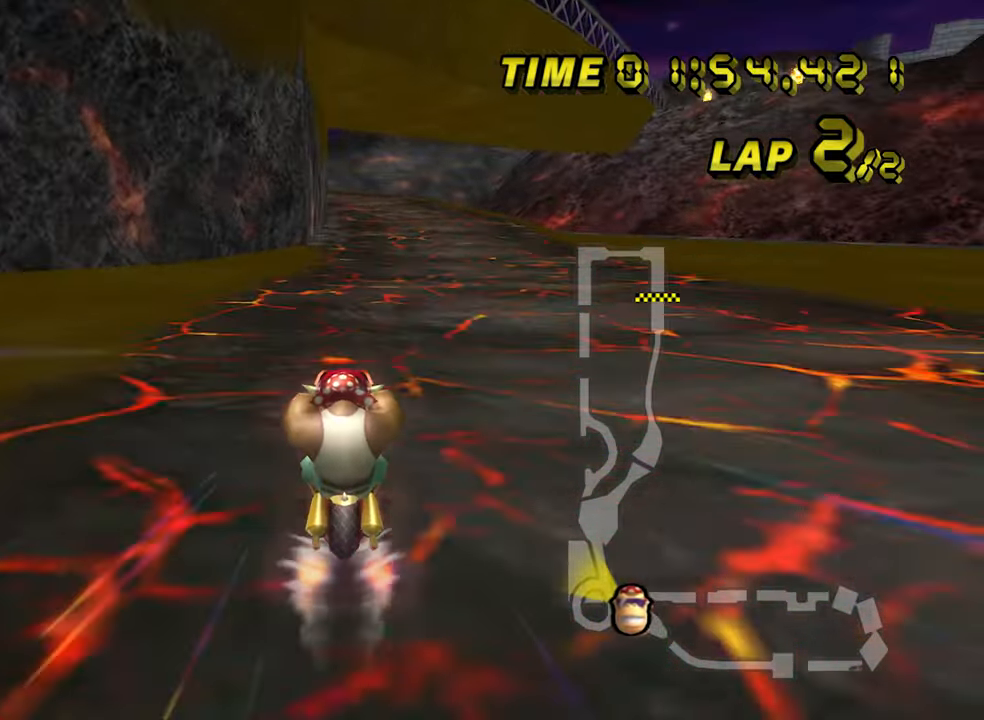
{"buttons": ["A"], "left_stick": "center", "events": [[183, "left_stick", "down-left"], [283, "left_stick", "center"]]}
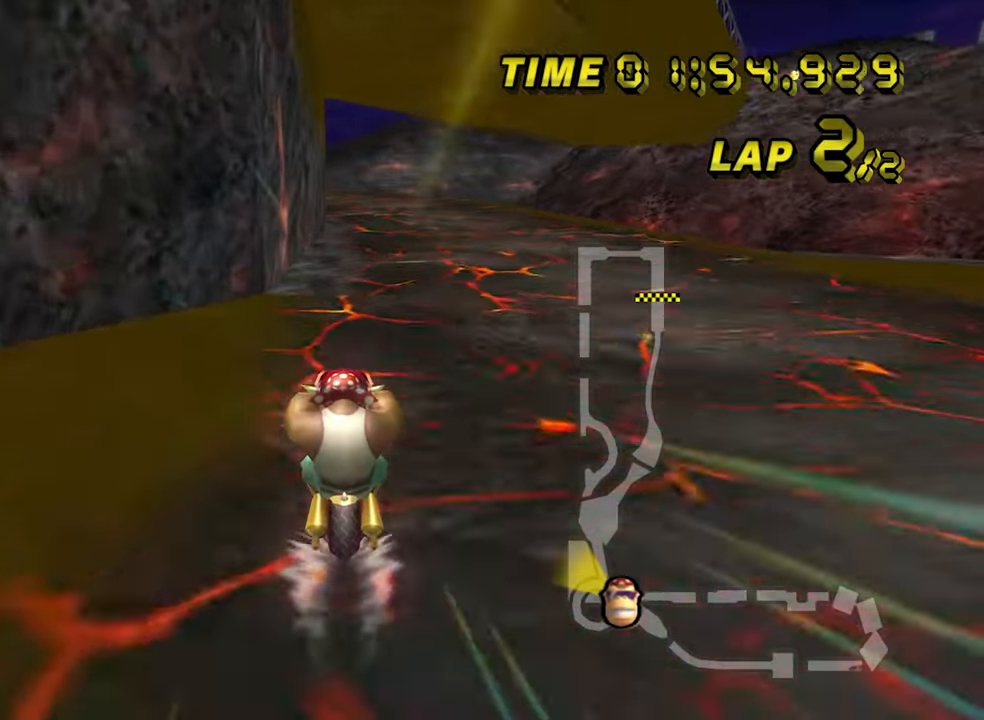
{"buttons": ["A"], "left_stick": "center", "events": []}
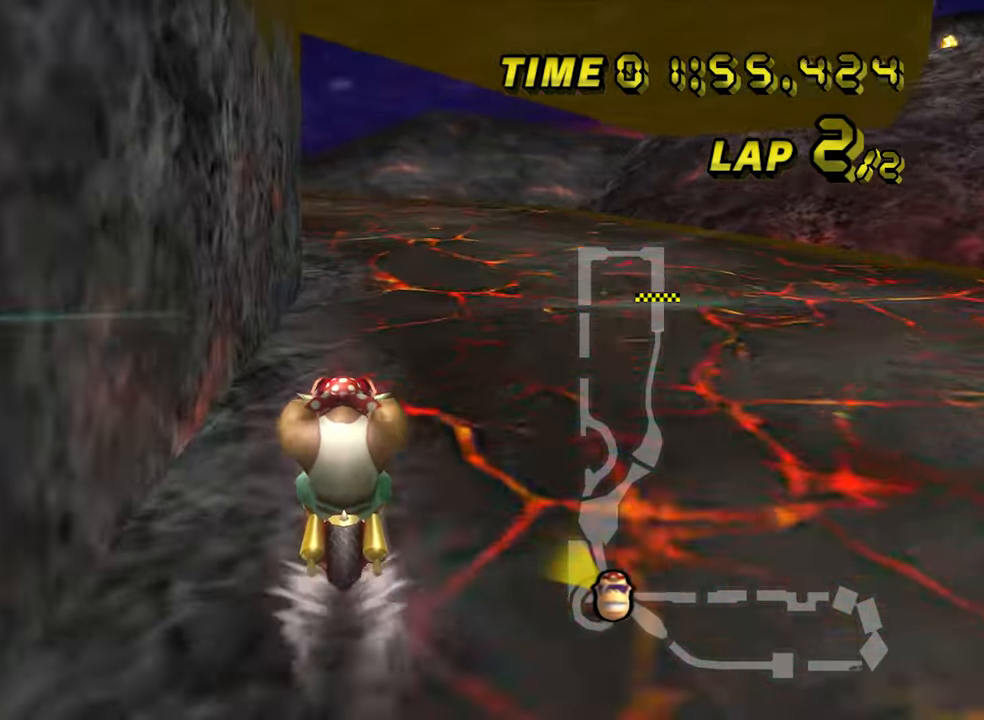
{"buttons": ["A", "R1"], "left_stick": "down-left", "events": [[50, "R1", "down"], [283, "left_stick", "down-left"]]}
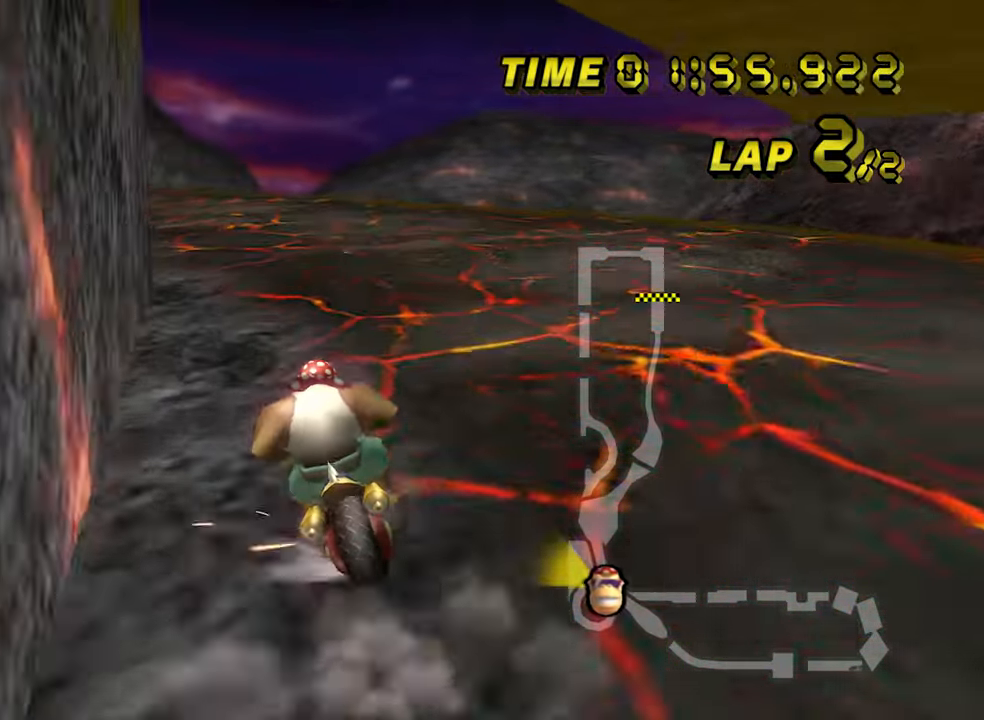
{"buttons": ["A", "R1"], "left_stick": "down-right", "events": [[433, "left_stick", "down-right"]]}
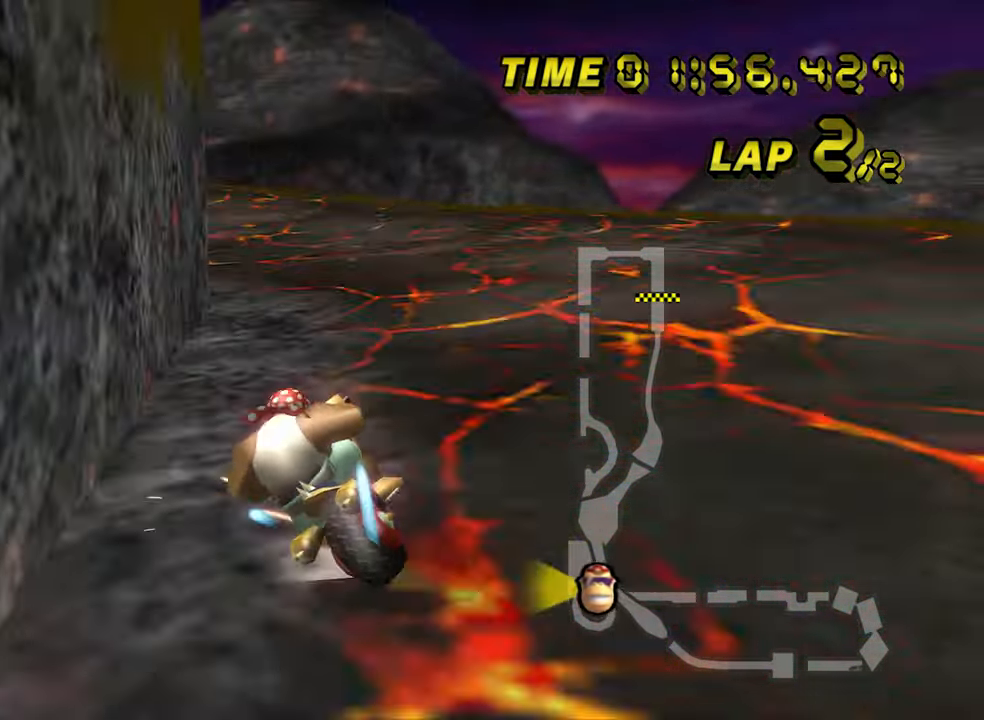
{"buttons": ["A", "R1"], "left_stick": "down-left", "events": [[200, "left_stick", "down-left"]]}
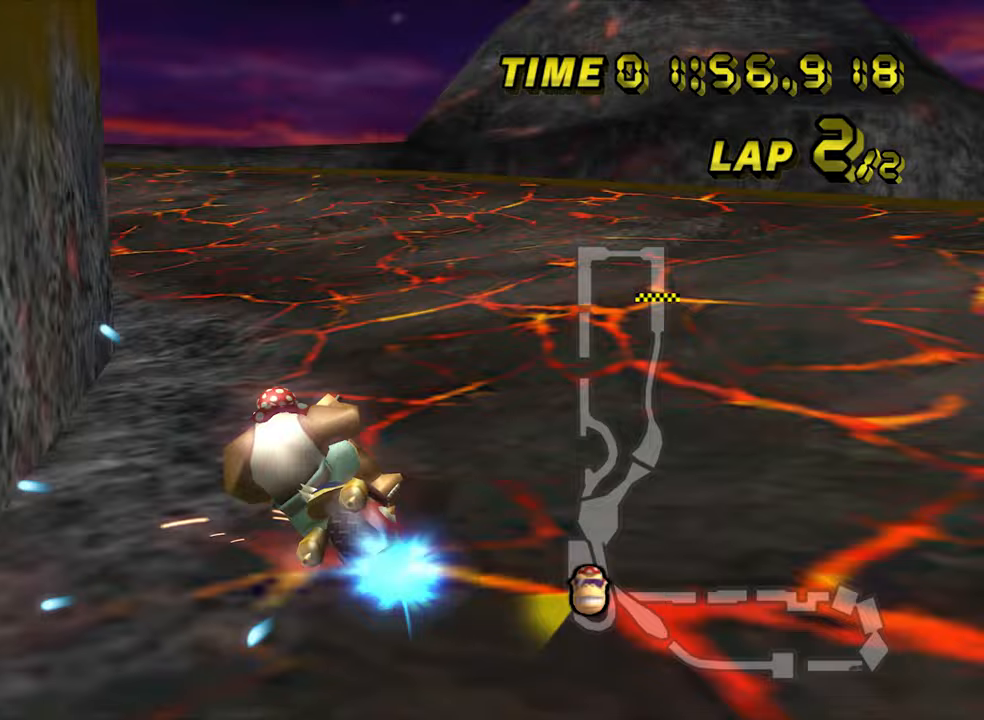
{"buttons": ["A", "R1"], "left_stick": "down-left", "events": [[50, "R1", "up"], [83, "R1", "down"]]}
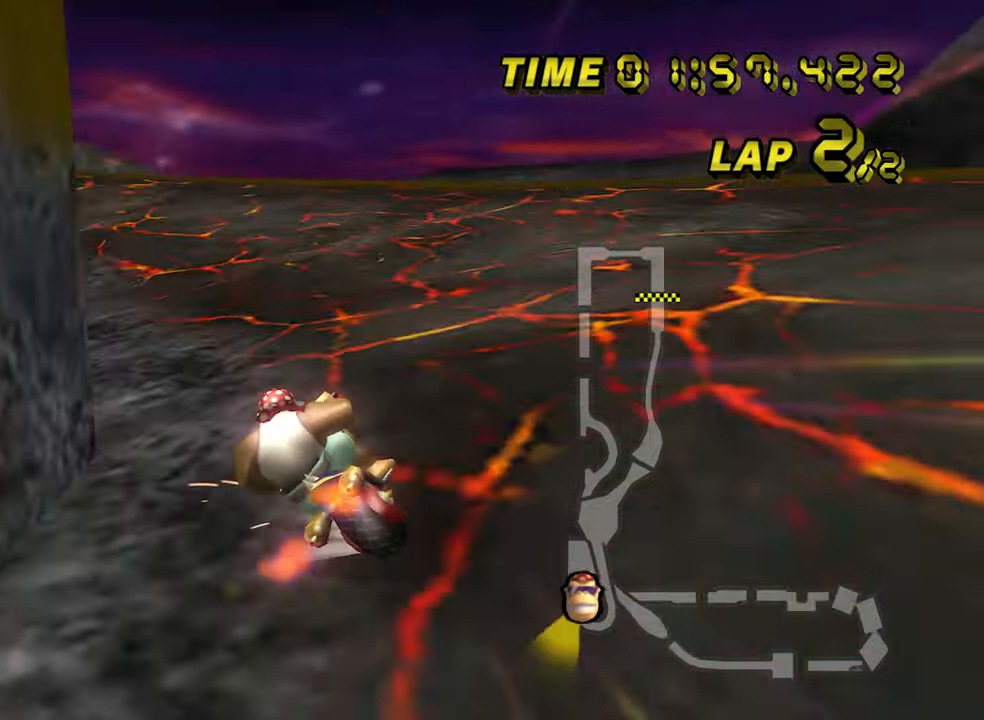
{"buttons": ["A", "R1"], "left_stick": "down-left", "events": [[183, "left_stick", "down-right"], [417, "left_stick", "down-left"]]}
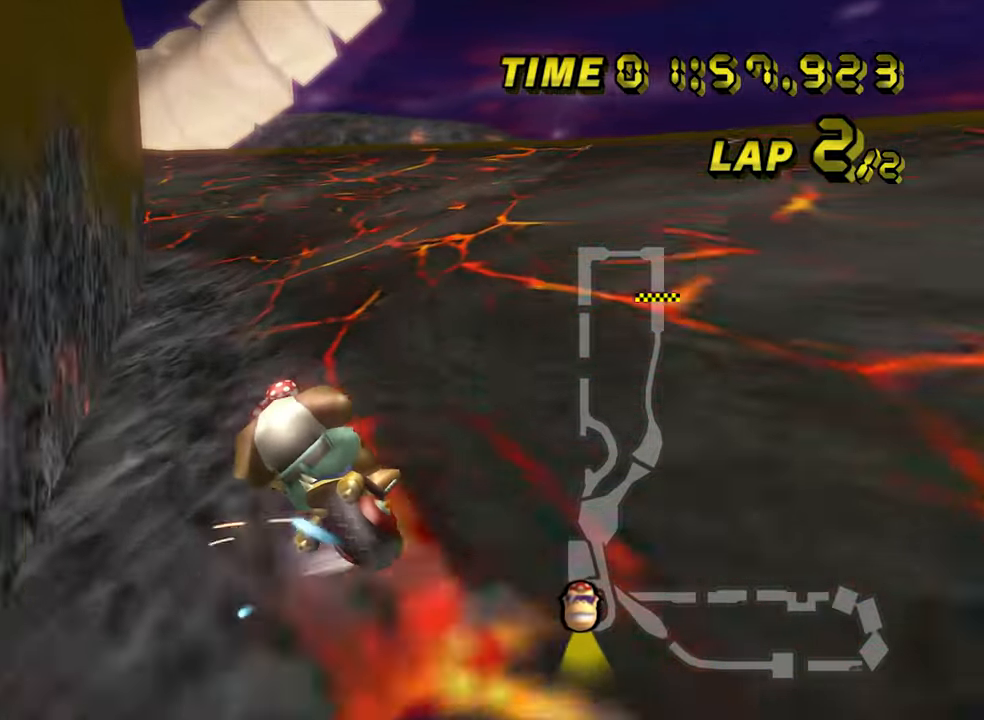
{"buttons": ["A", "R1"], "left_stick": "down-left", "events": [[33, "left_stick", "down-right"], [150, "left_stick", "down-left"], [250, "left_stick", "down-right"], [400, "left_stick", "down-left"]]}
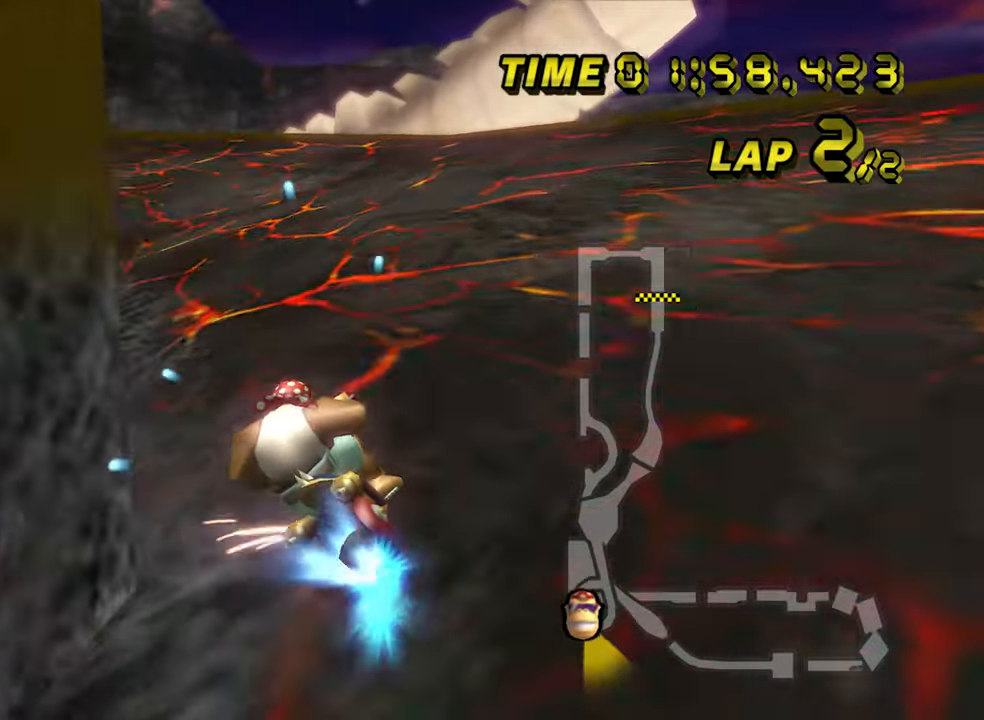
{"buttons": ["A"], "left_stick": "down-left", "events": [[333, "R1", "up"]]}
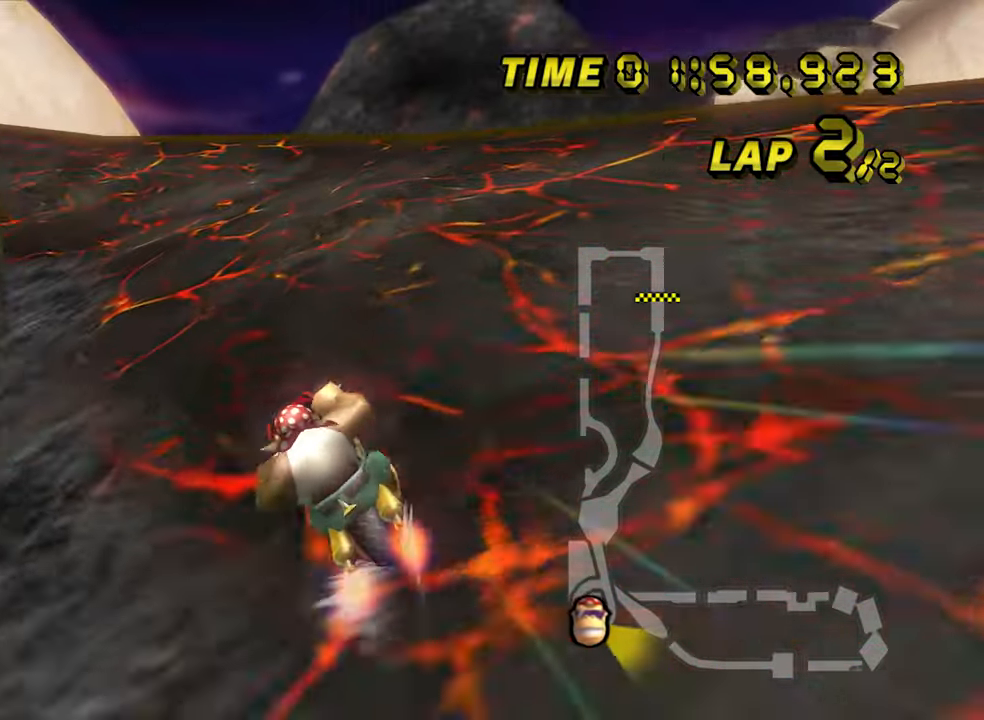
{"buttons": ["A", "R1"], "left_stick": "left", "events": [[50, "left_stick", "left"], [83, "R1", "down"]]}
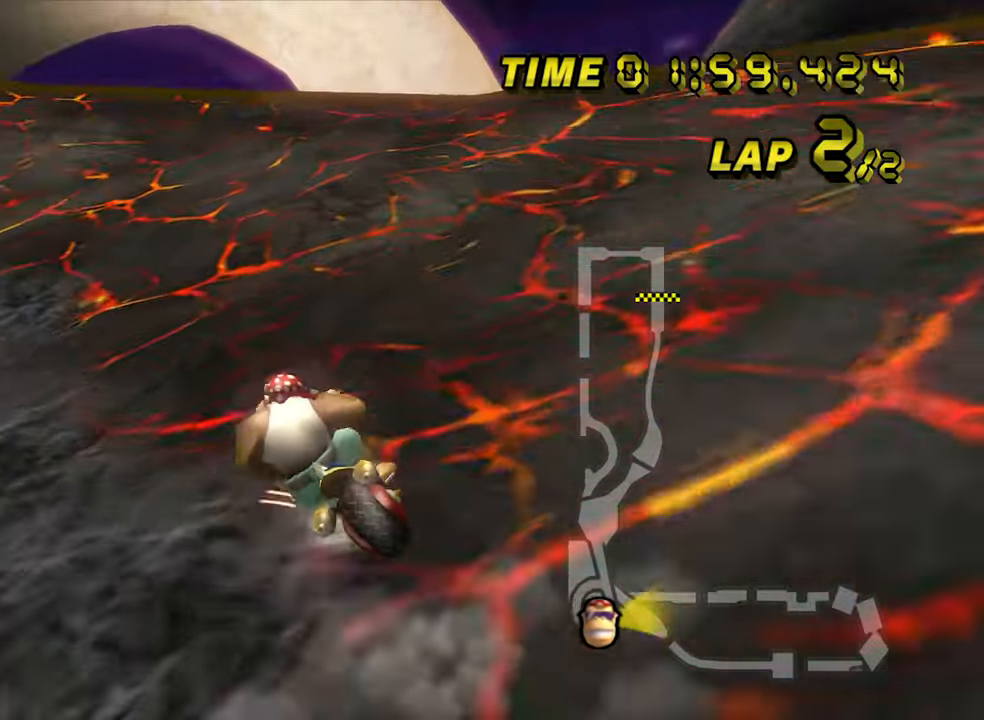
{"buttons": ["A", "R1"], "left_stick": "up-left", "events": [[217, "left_stick", "up-left"]]}
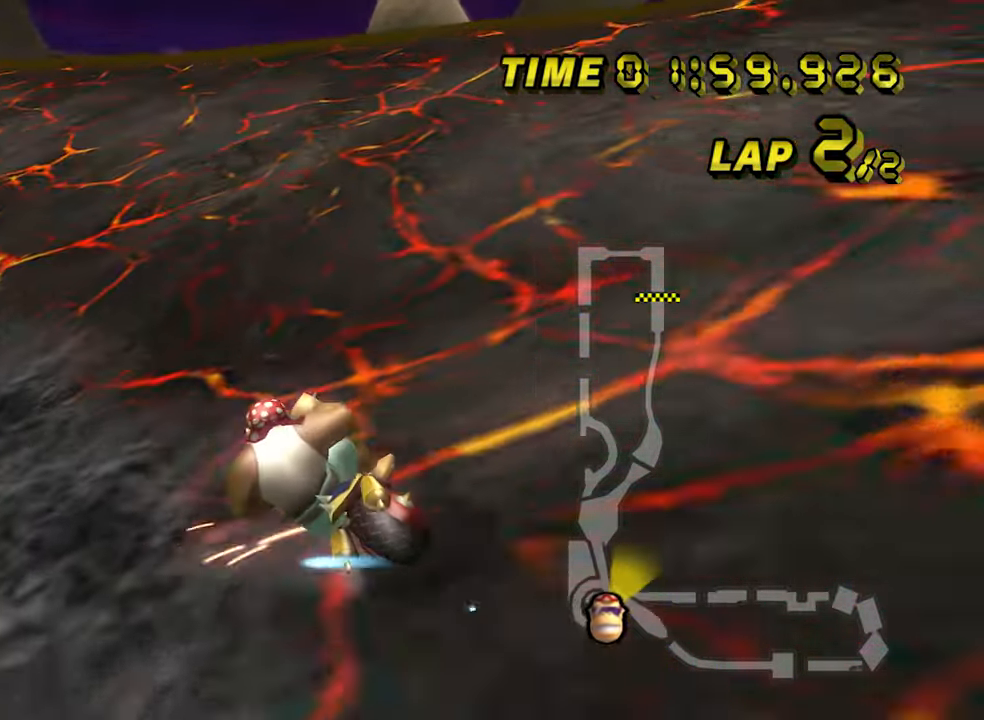
{"buttons": ["A"], "left_stick": "right", "events": [[367, "left_stick", "up-right"], [467, "R1", "up"], [483, "left_stick", "right"]]}
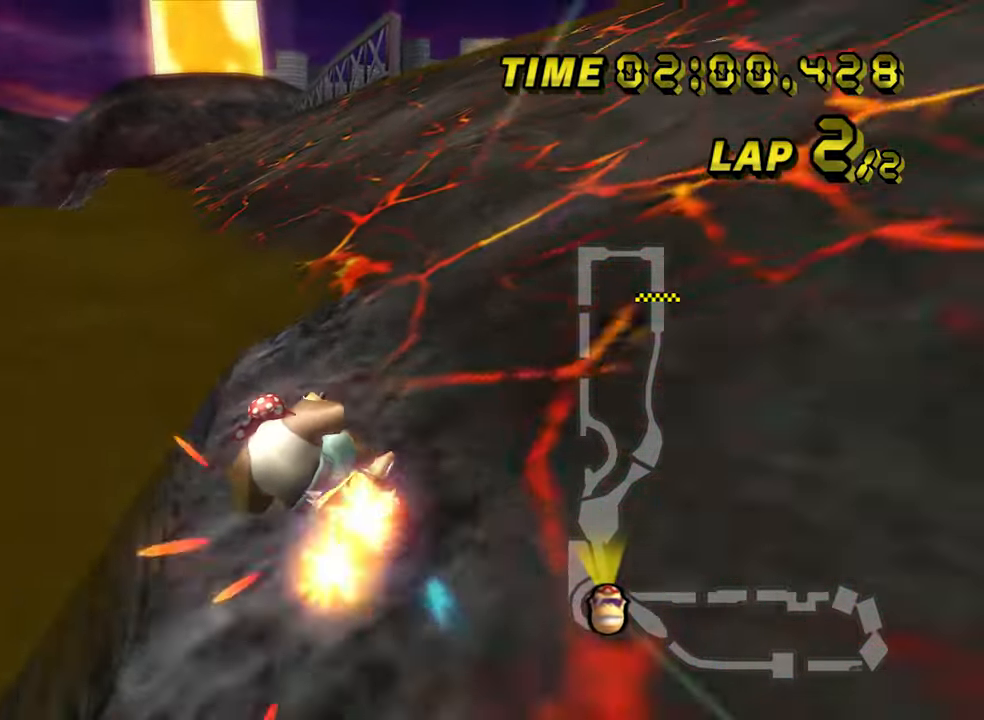
{"buttons": ["A"], "left_stick": "down-left", "events": [[267, "left_stick", "center"], [483, "left_stick", "down-left"]]}
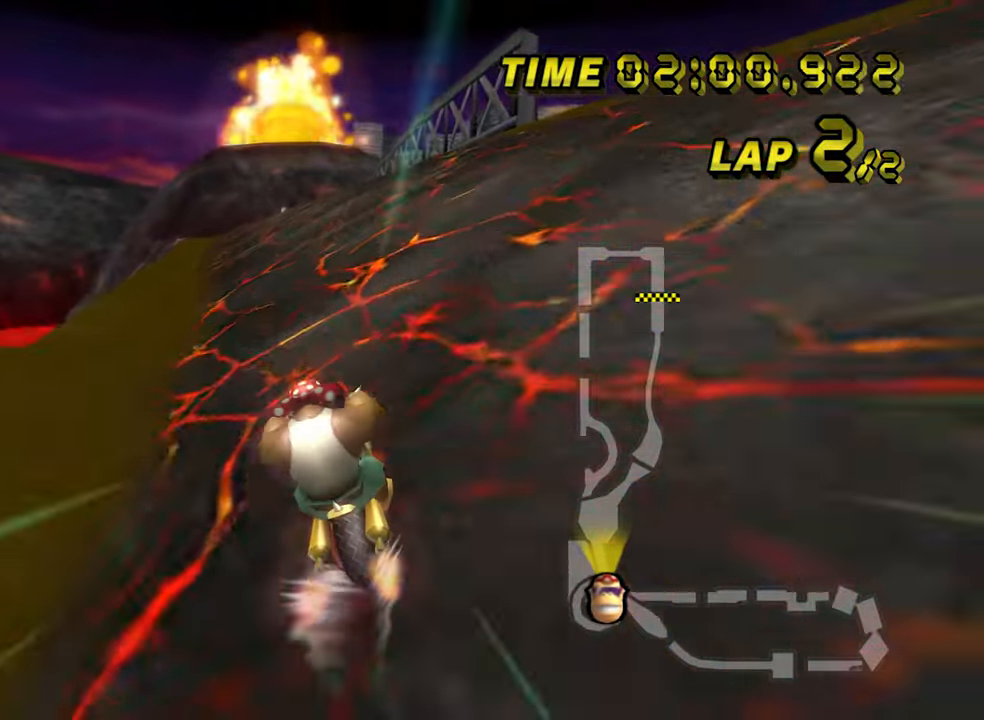
{"buttons": ["A"], "left_stick": "center", "events": [[83, "left_stick", "center"]]}